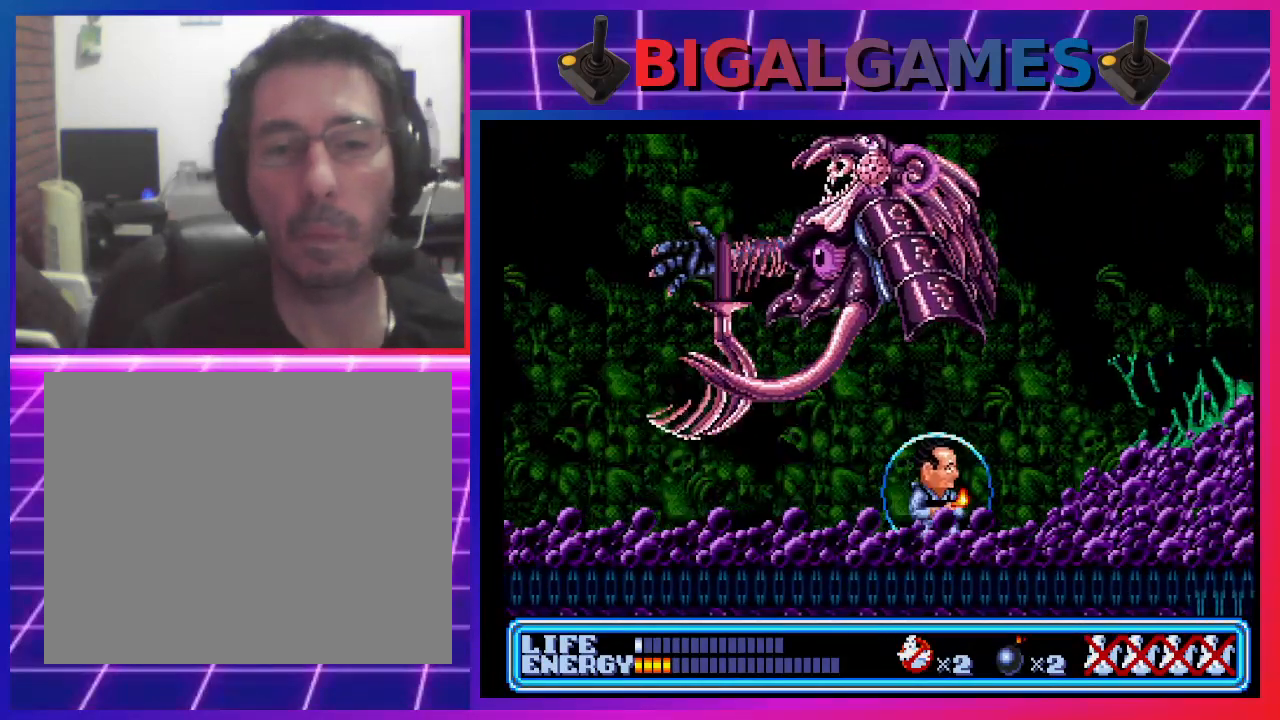
Gameplay with a controller (PlayStation layout); each line is a JSON object with the inputs held at the frame after it. "events" lists button and stick changes between this image and that frame as [ms after this image, input, new state], when the widget could be followed in between. Not read: right_stick.
{"buttons": ["CROSS", "DPAD_UP"], "left_stick": "center", "events": [[100, "DPAD_LEFT", "down"], [300, "DPAD_UP", "down"], [333, "DPAD_LEFT", "up"], [467, "CROSS", "down"]]}
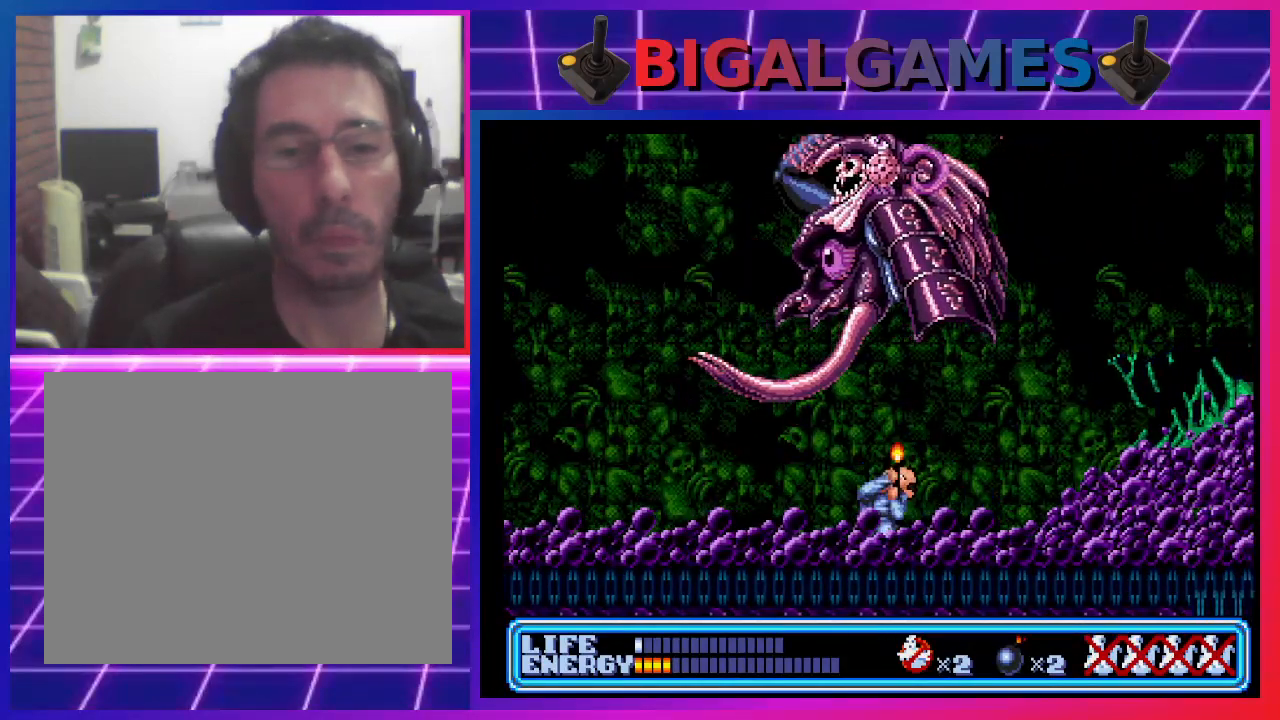
{"buttons": ["DPAD_RIGHT"], "left_stick": "center", "events": [[100, "CROSS", "up"], [333, "DPAD_UP", "up"], [433, "DPAD_RIGHT", "down"]]}
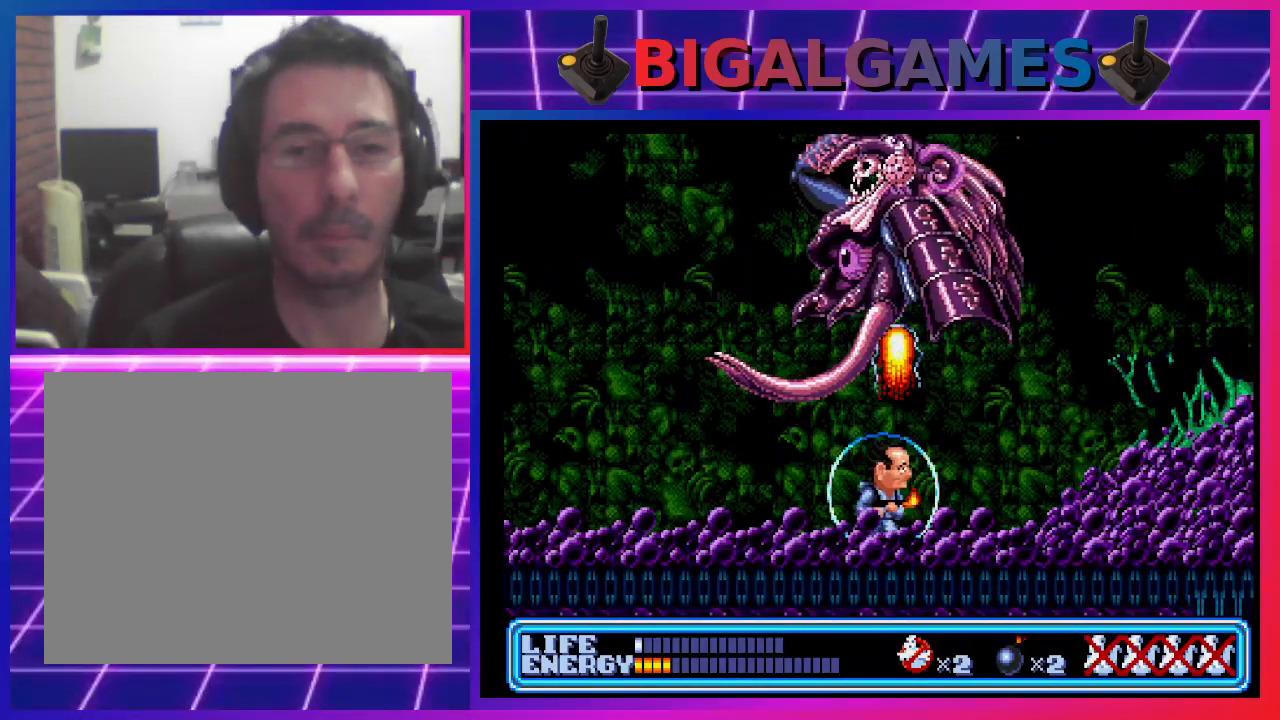
{"buttons": ["DPAD_RIGHT"], "left_stick": "center", "events": []}
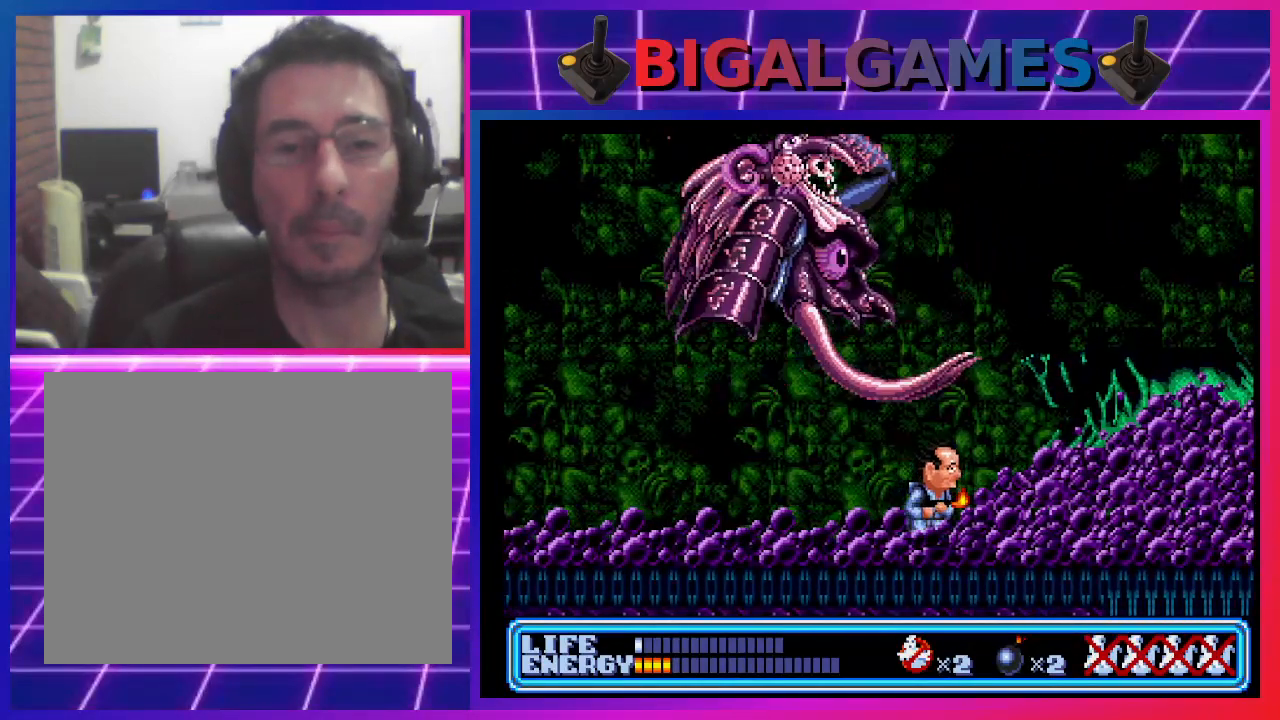
{"buttons": ["CIRCLE", "DPAD_UP", "DPAD_RIGHT"], "left_stick": "center", "events": [[167, "CIRCLE", "down"], [200, "DPAD_UP", "down"]]}
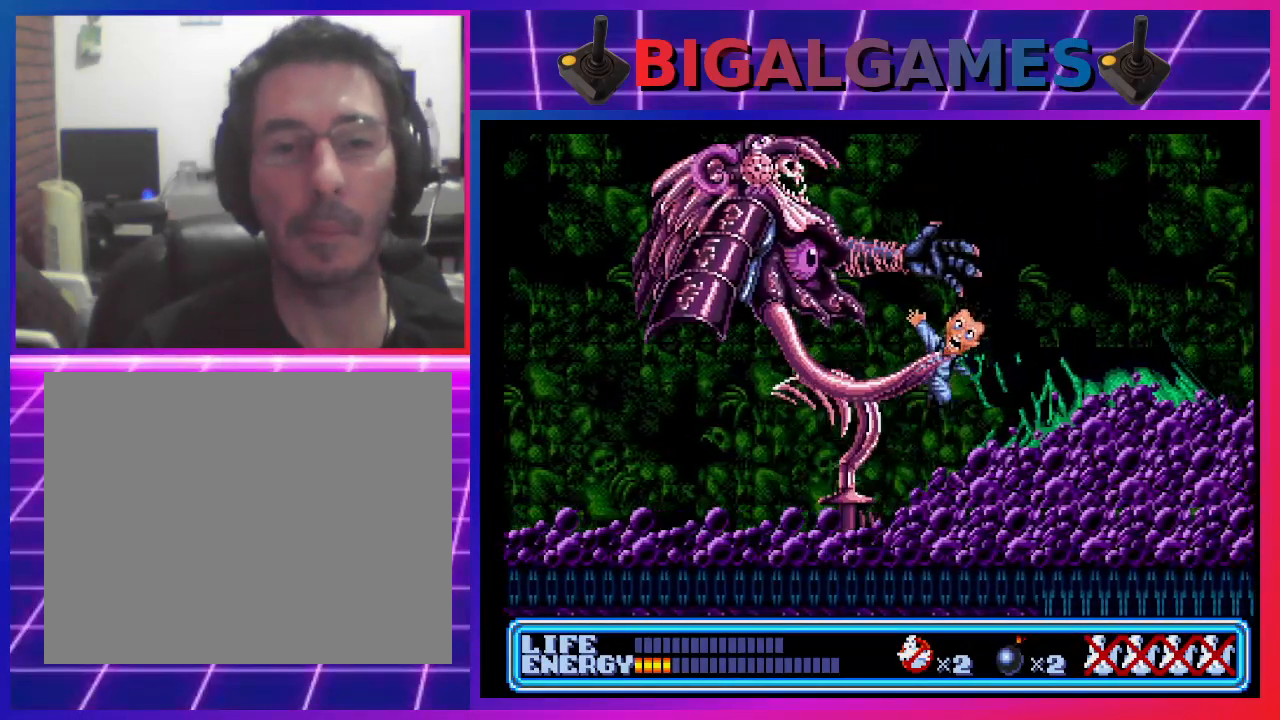
{"buttons": [], "left_stick": "center", "events": [[167, "CIRCLE", "up"], [400, "DPAD_UP", "up"], [500, "DPAD_RIGHT", "up"]]}
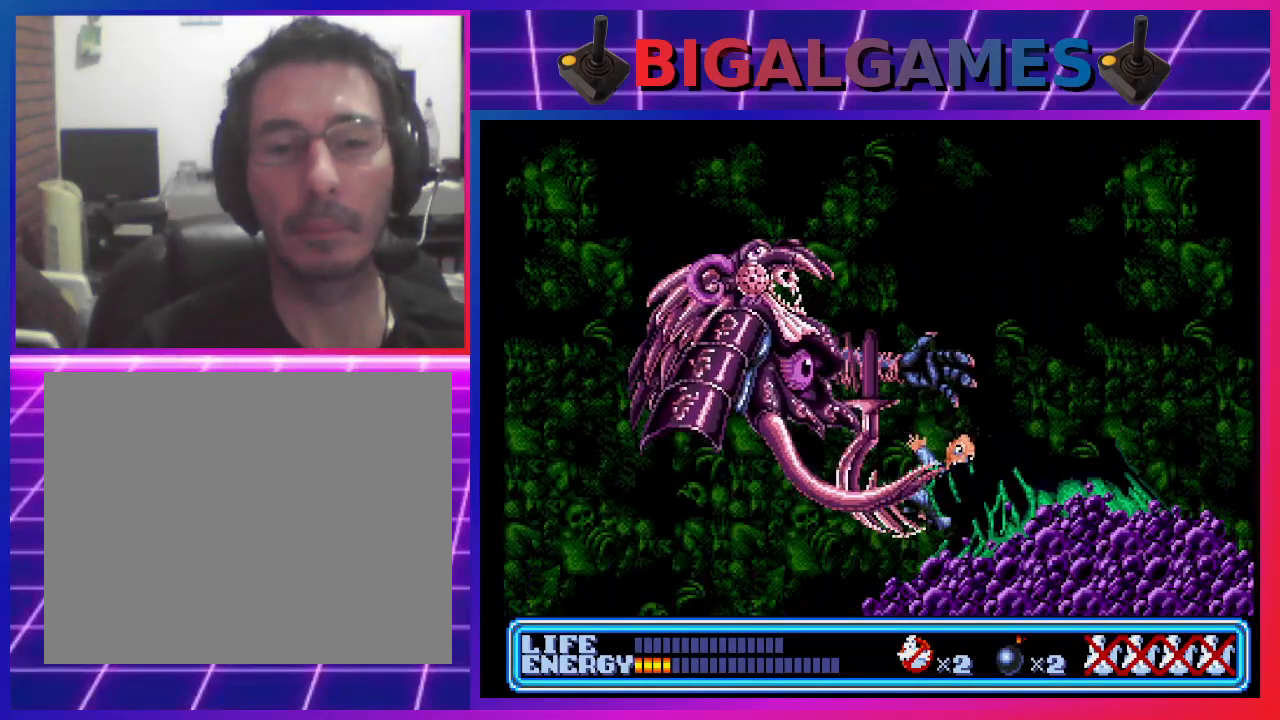
{"buttons": ["DPAD_LEFT"], "left_stick": "center", "events": [[200, "DPAD_LEFT", "down"]]}
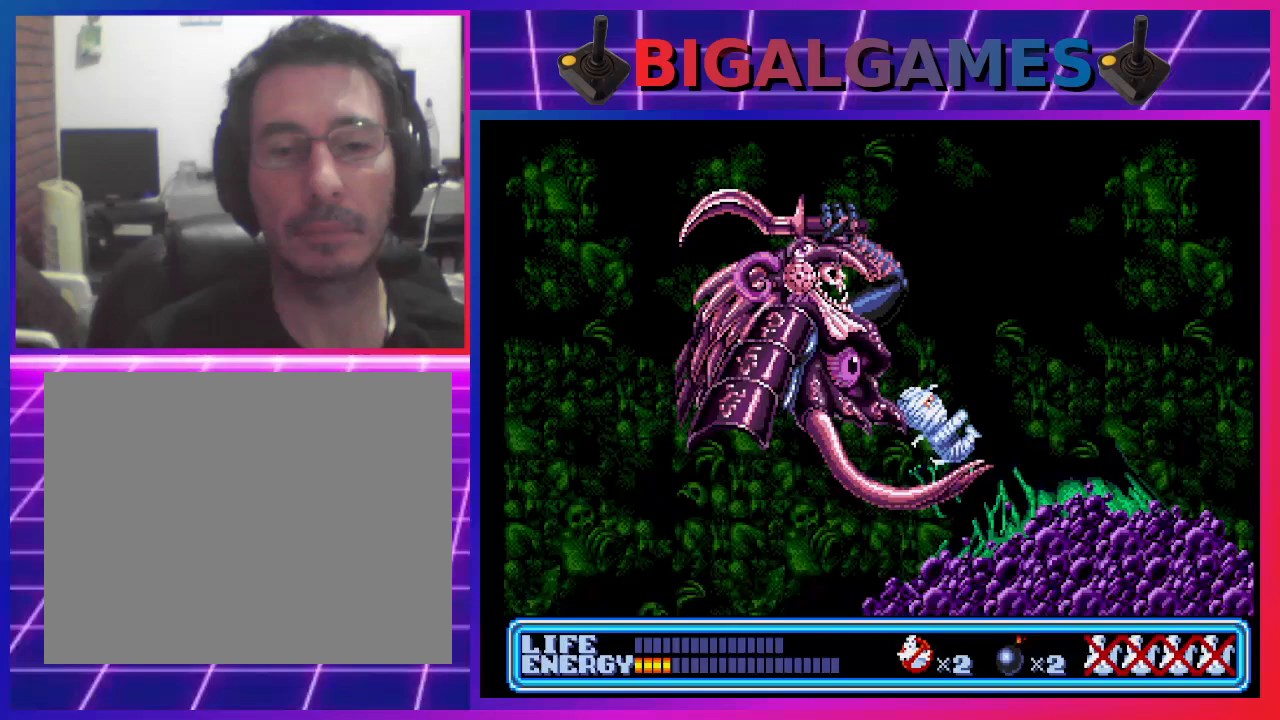
{"buttons": [], "left_stick": "center", "events": [[167, "DPAD_LEFT", "up"]]}
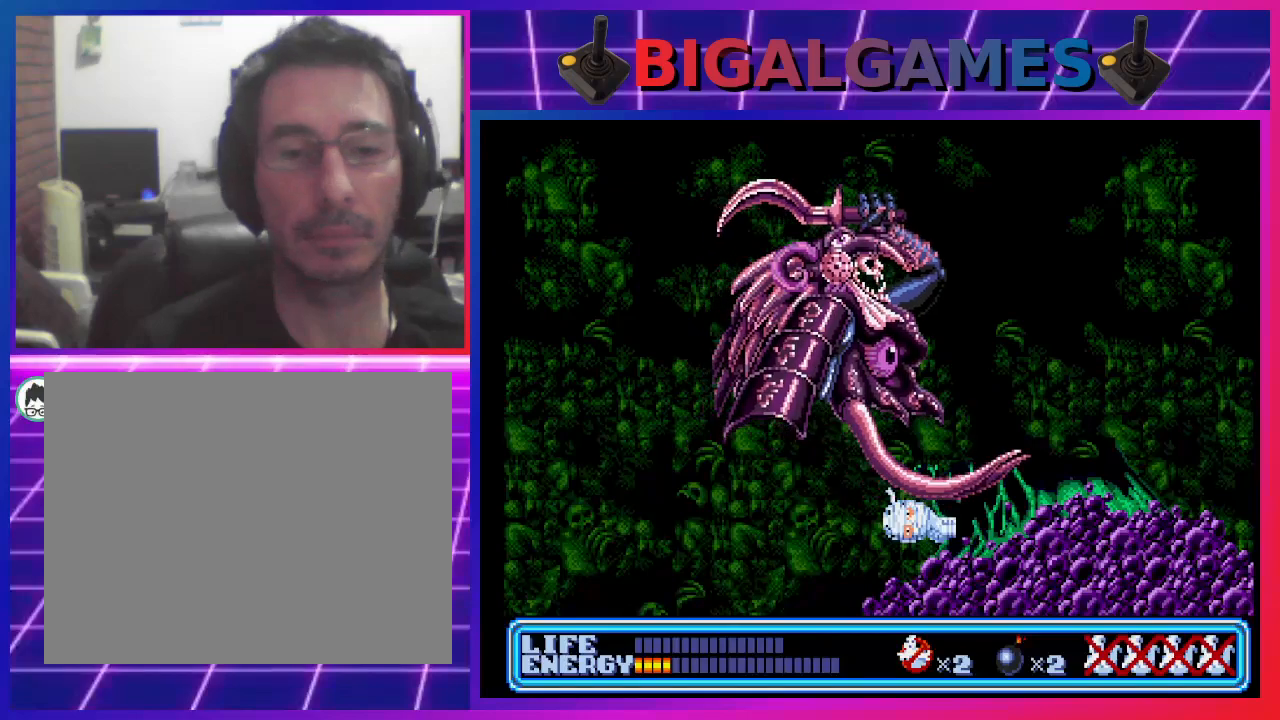
{"buttons": [], "left_stick": "center", "events": []}
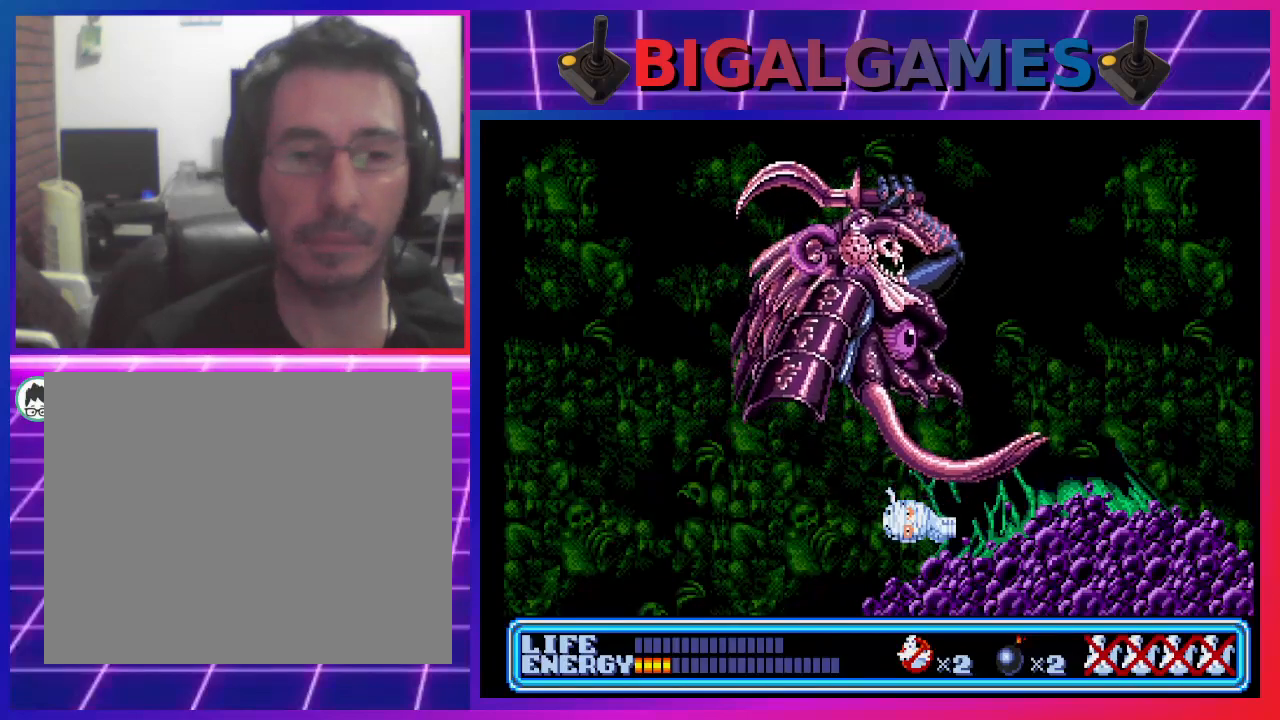
{"buttons": ["CROSS", "DPAD_UP"], "left_stick": "center", "events": [[333, "DPAD_UP", "down"], [467, "CROSS", "down"]]}
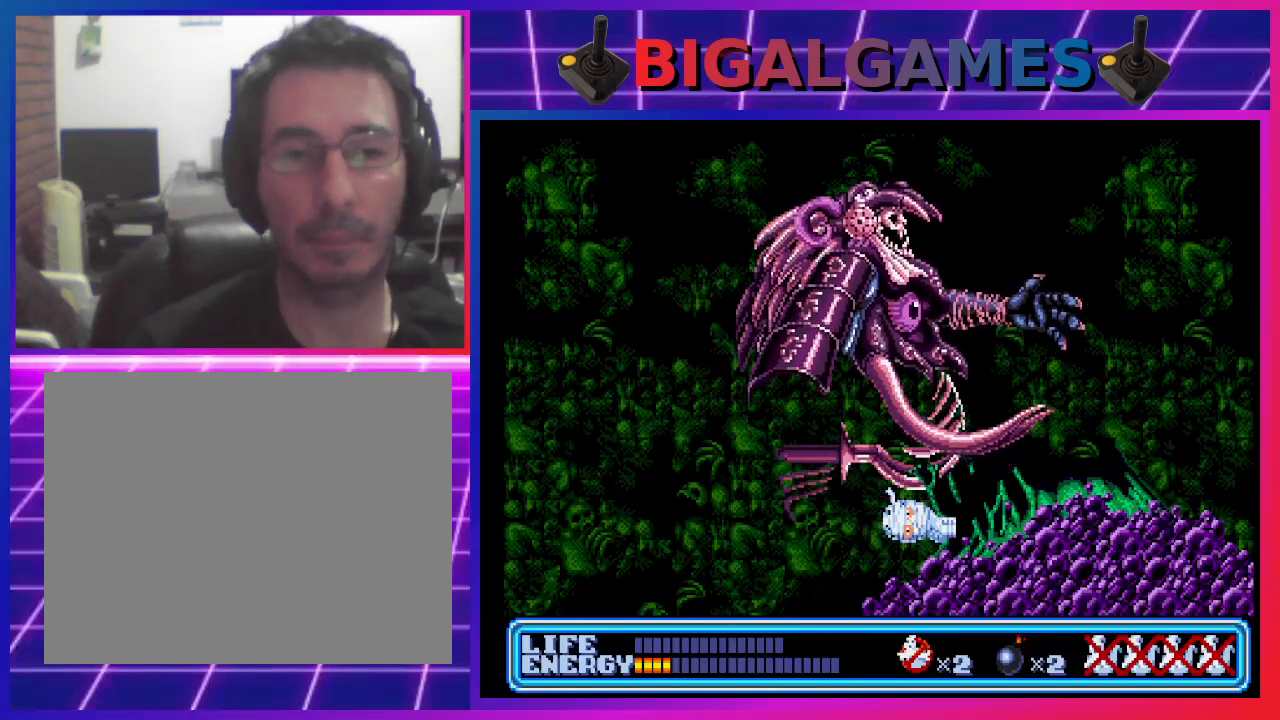
{"buttons": ["DPAD_UP", "DPAD_LEFT"], "left_stick": "center", "events": [[133, "CROSS", "up"], [300, "CROSS", "down"], [433, "CROSS", "up"], [467, "DPAD_LEFT", "down"]]}
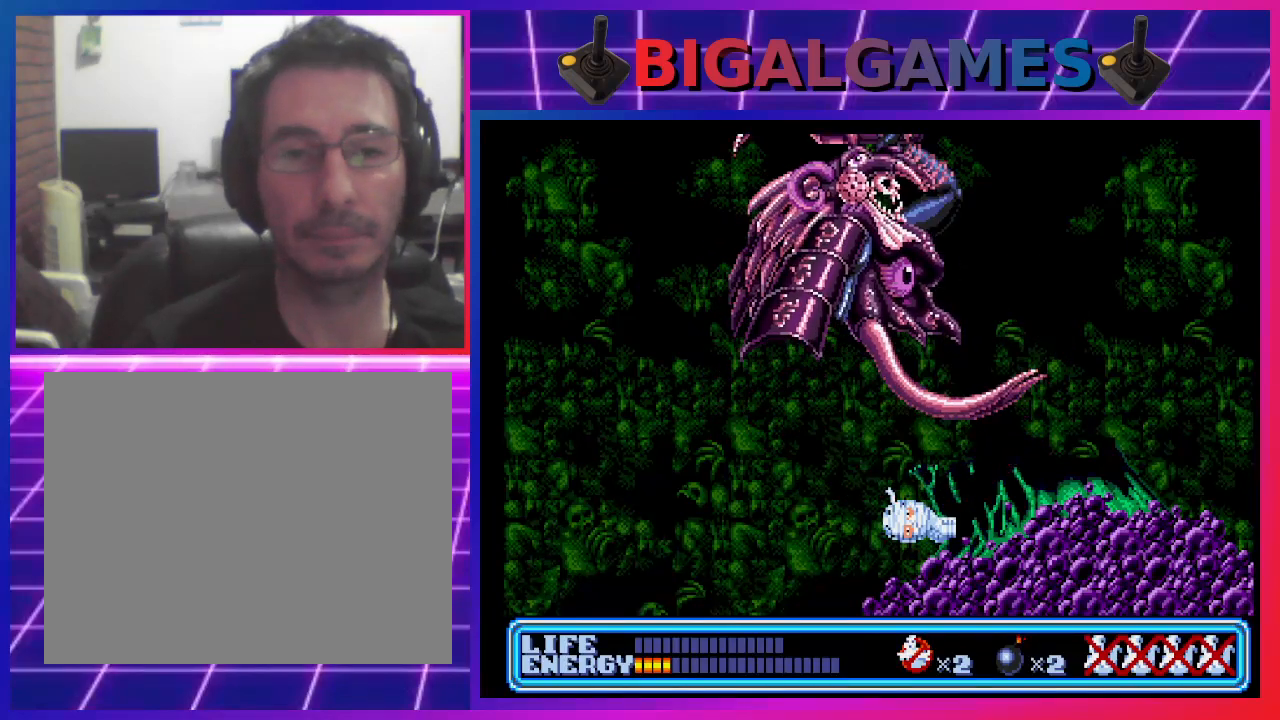
{"buttons": ["DPAD_LEFT"], "left_stick": "center", "events": [[67, "DPAD_LEFT", "up"], [233, "DPAD_UP", "up"], [367, "DPAD_LEFT", "down"]]}
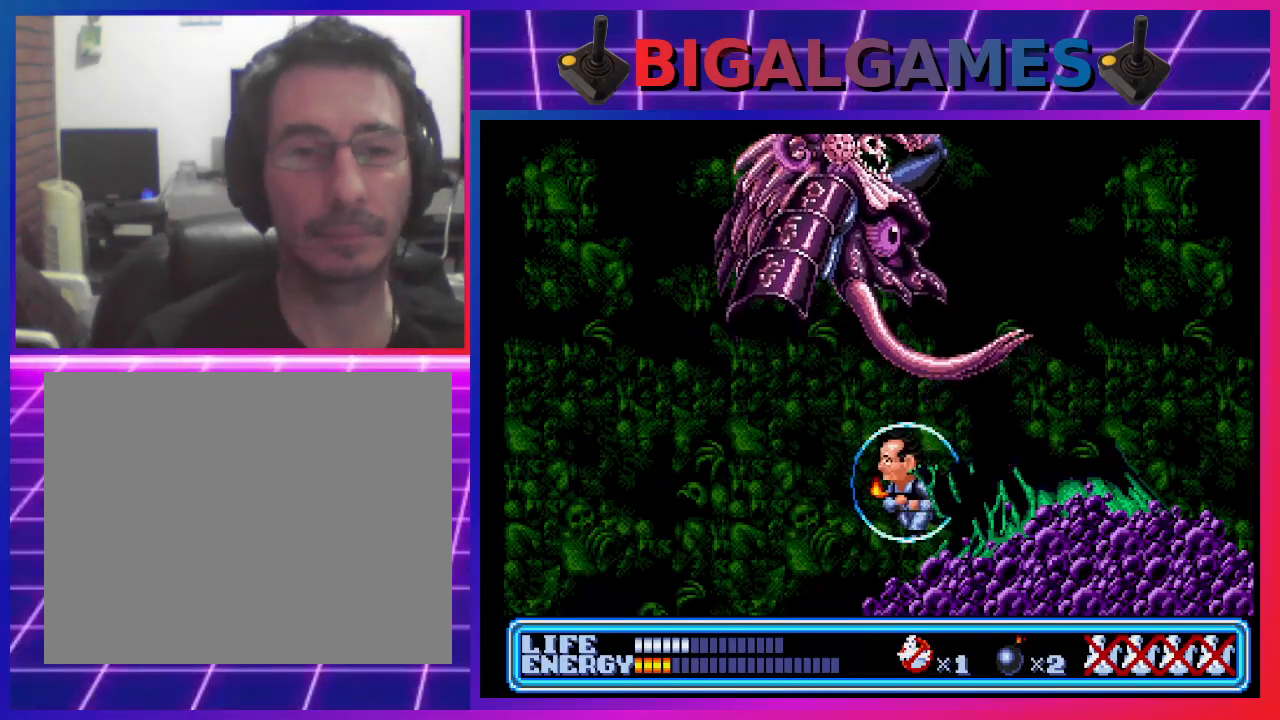
{"buttons": ["CROSS", "DPAD_UP"], "left_stick": "center", "events": [[100, "DPAD_LEFT", "up"], [267, "DPAD_UP", "down"], [400, "CROSS", "down"]]}
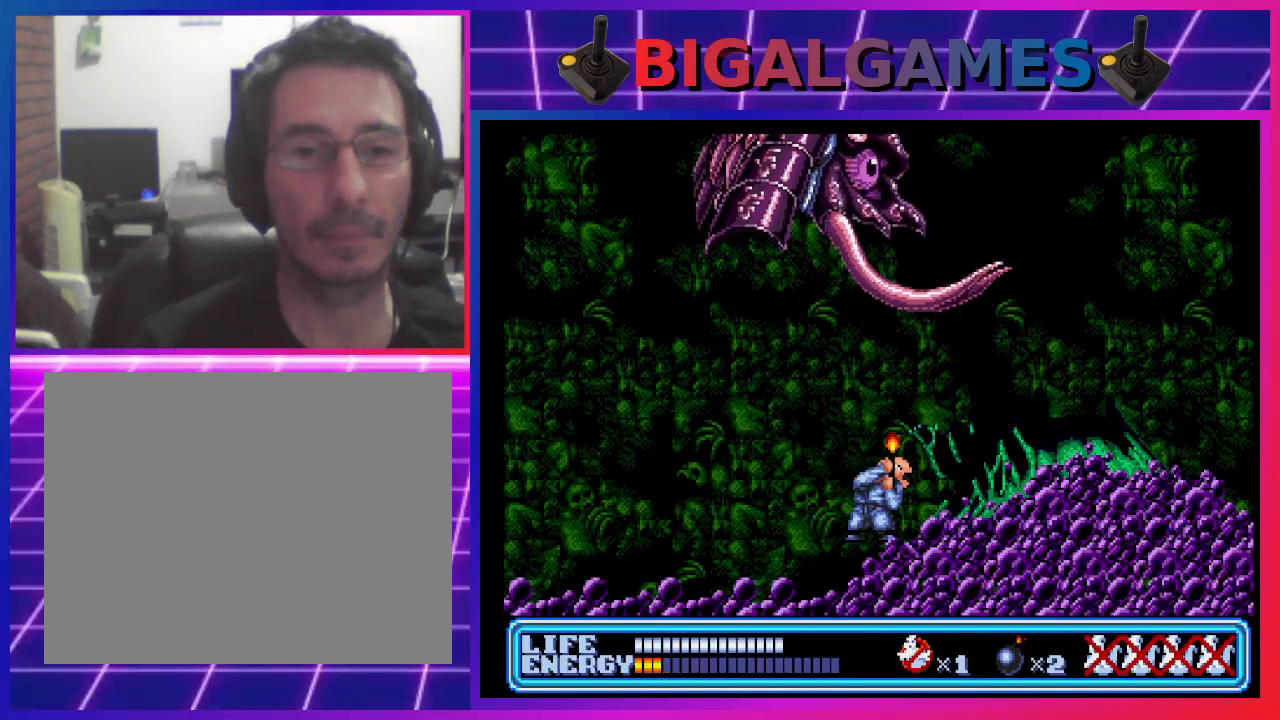
{"buttons": ["DPAD_LEFT"], "left_stick": "center", "events": [[33, "CROSS", "up"], [267, "DPAD_UP", "up"], [367, "DPAD_LEFT", "down"]]}
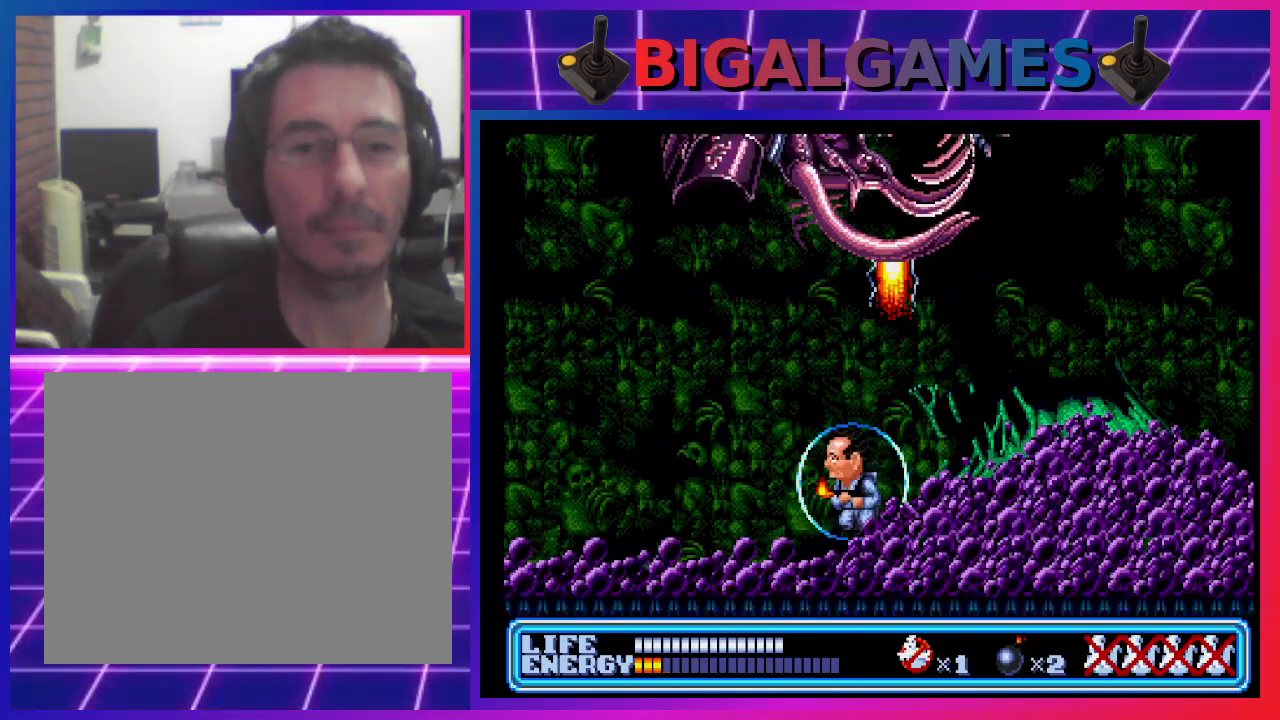
{"buttons": ["DPAD_LEFT"], "left_stick": "center", "events": []}
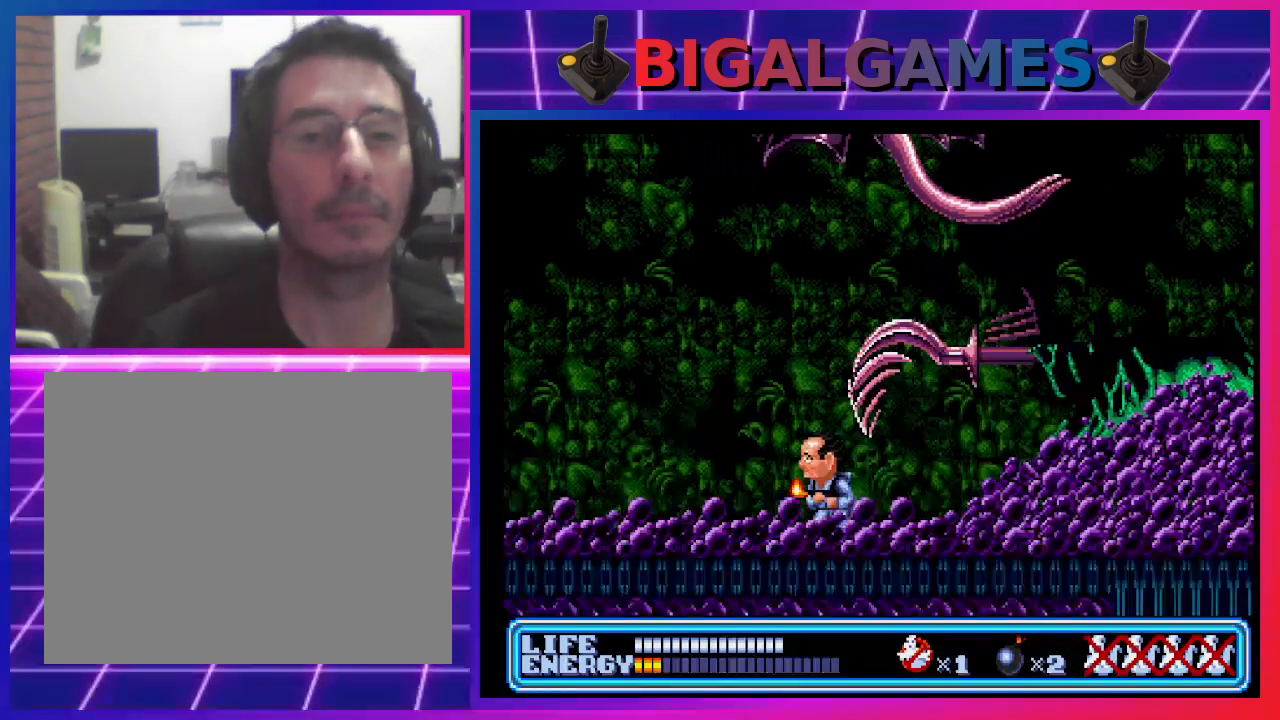
{"buttons": [], "left_stick": "center", "events": [[267, "DPAD_LEFT", "up"]]}
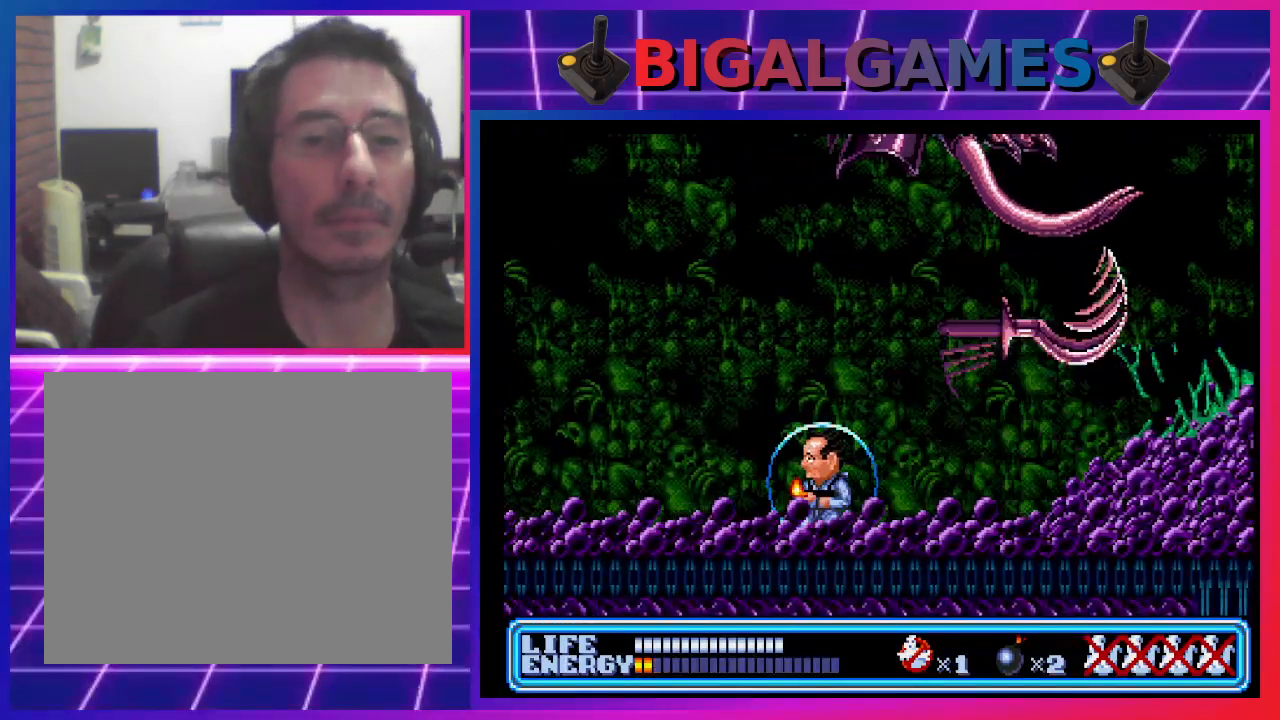
{"buttons": ["DPAD_RIGHT"], "left_stick": "center", "events": [[100, "DPAD_RIGHT", "down"]]}
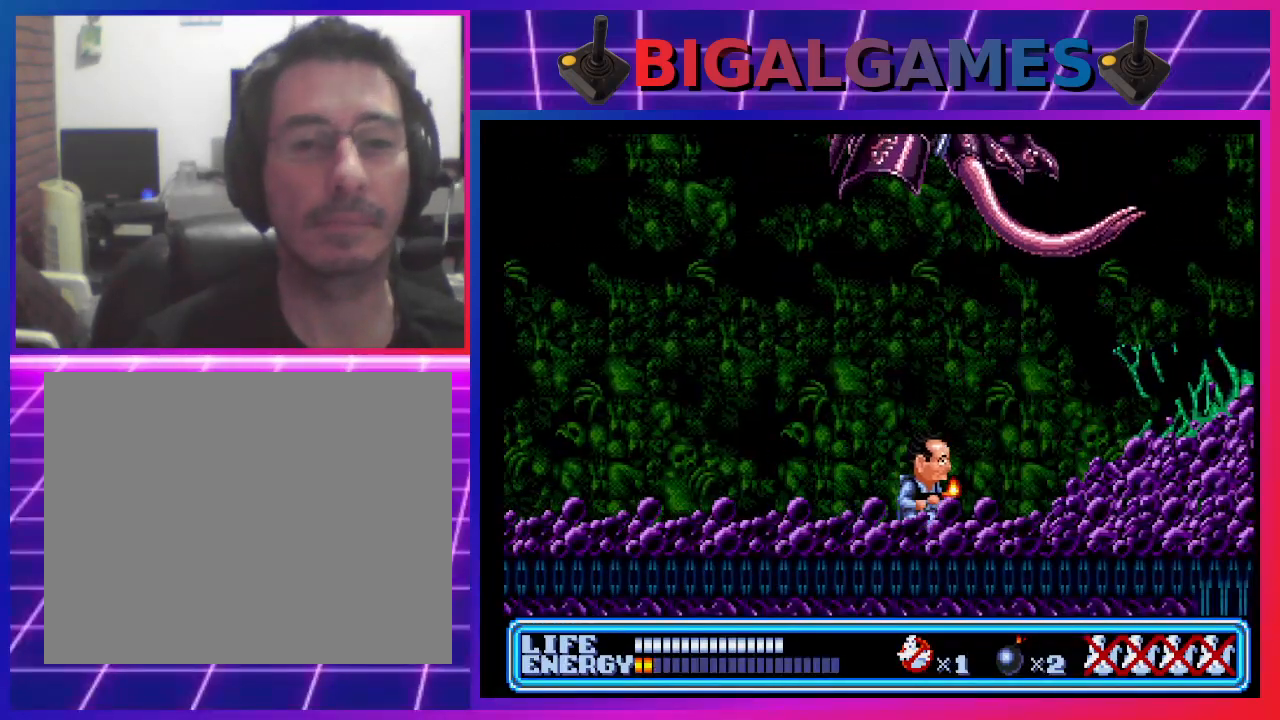
{"buttons": ["DPAD_UP"], "left_stick": "center", "events": [[167, "DPAD_UP", "down"], [200, "DPAD_RIGHT", "up"], [300, "CROSS", "down"], [467, "CROSS", "up"]]}
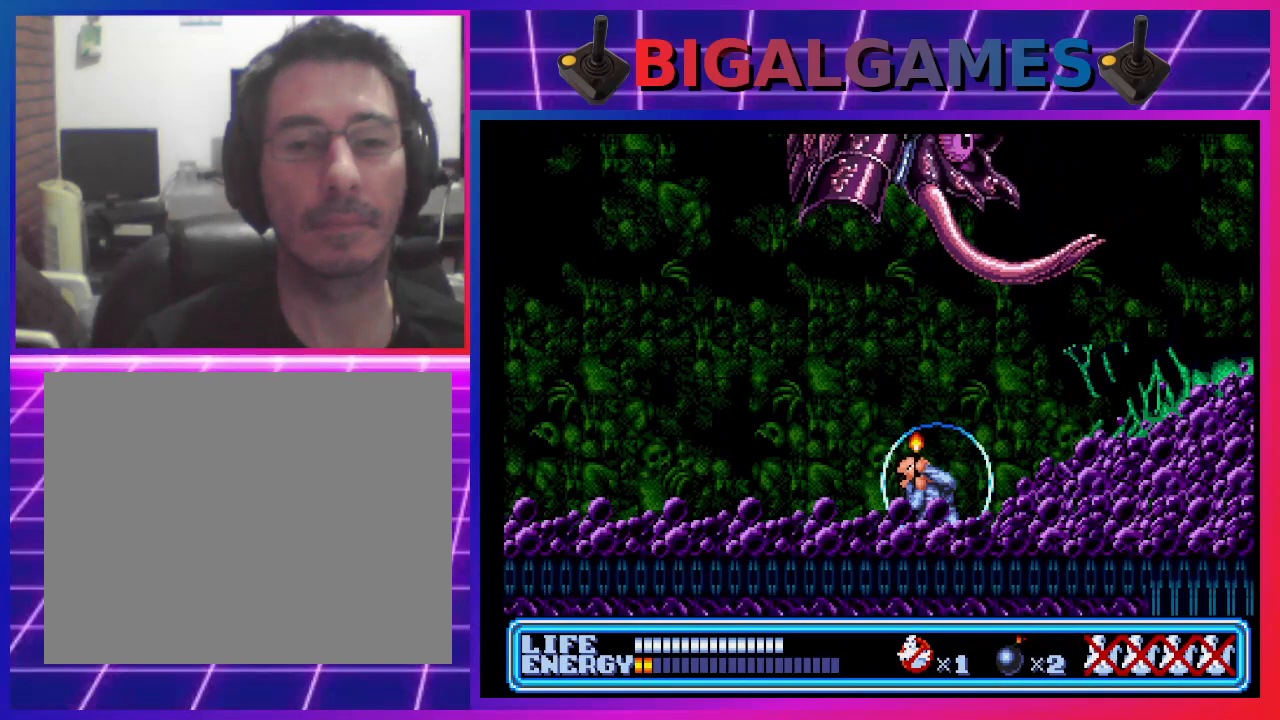
{"buttons": [], "left_stick": "center", "events": [[267, "DPAD_UP", "up"]]}
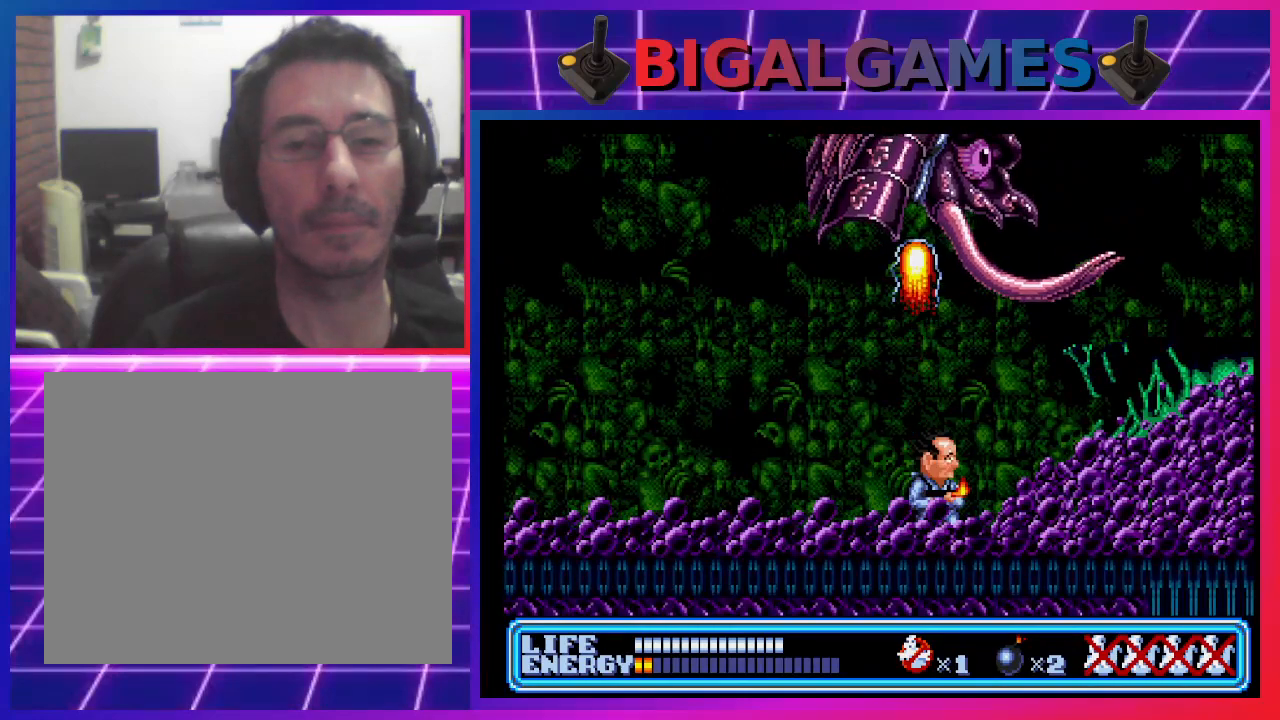
{"buttons": ["DPAD_LEFT"], "left_stick": "center", "events": [[33, "DPAD_LEFT", "down"]]}
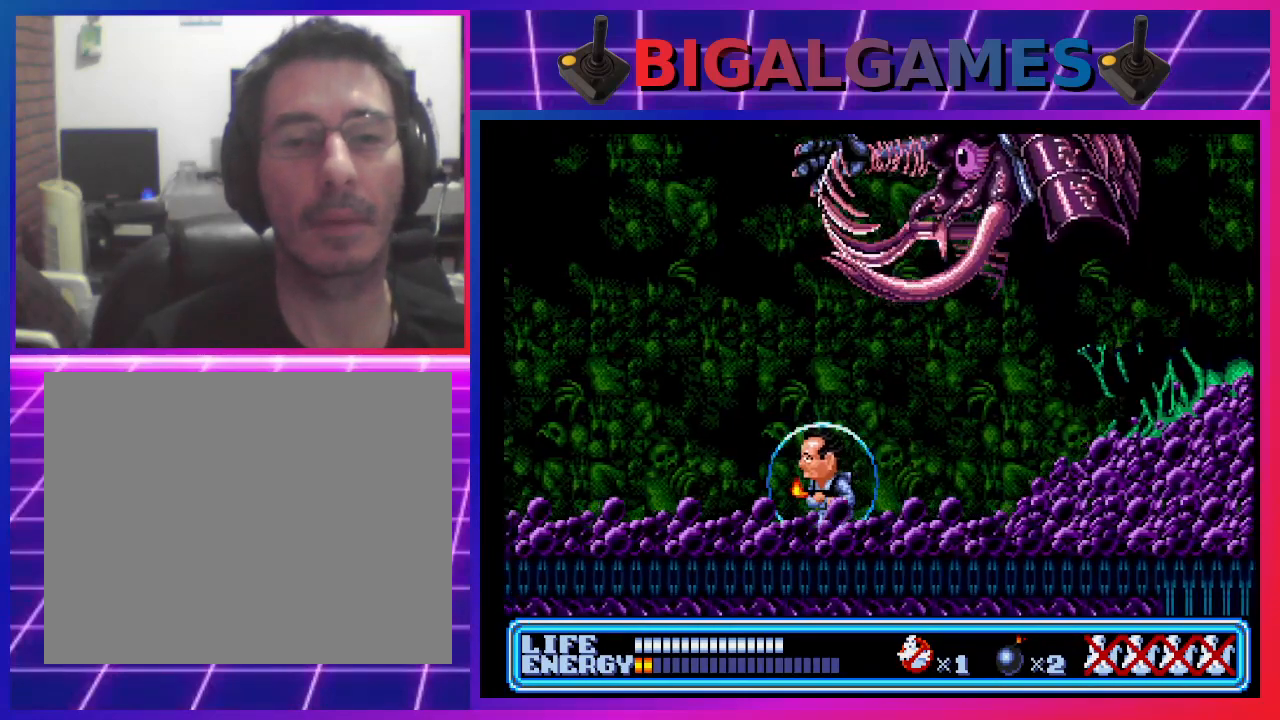
{"buttons": ["DPAD_LEFT"], "left_stick": "center", "events": []}
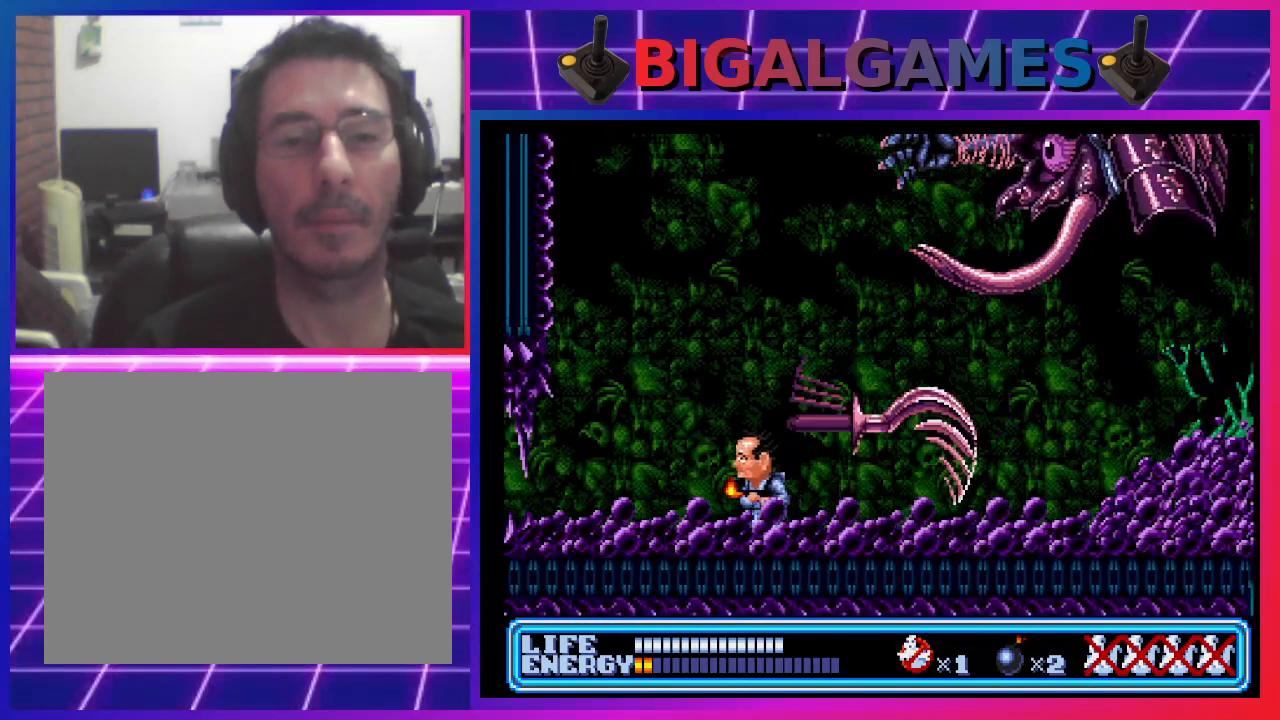
{"buttons": ["DPAD_LEFT"], "left_stick": "center", "events": []}
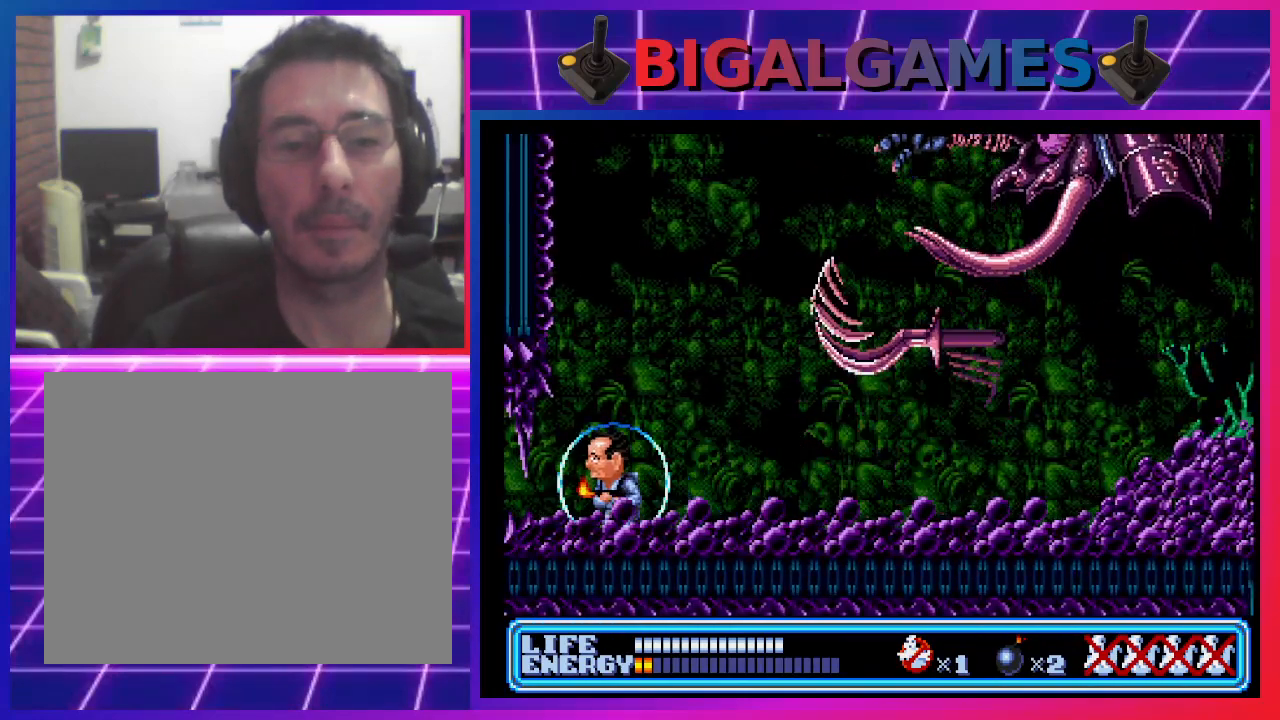
{"buttons": ["DPAD_RIGHT"], "left_stick": "center", "events": [[167, "DPAD_LEFT", "up"], [300, "DPAD_RIGHT", "down"]]}
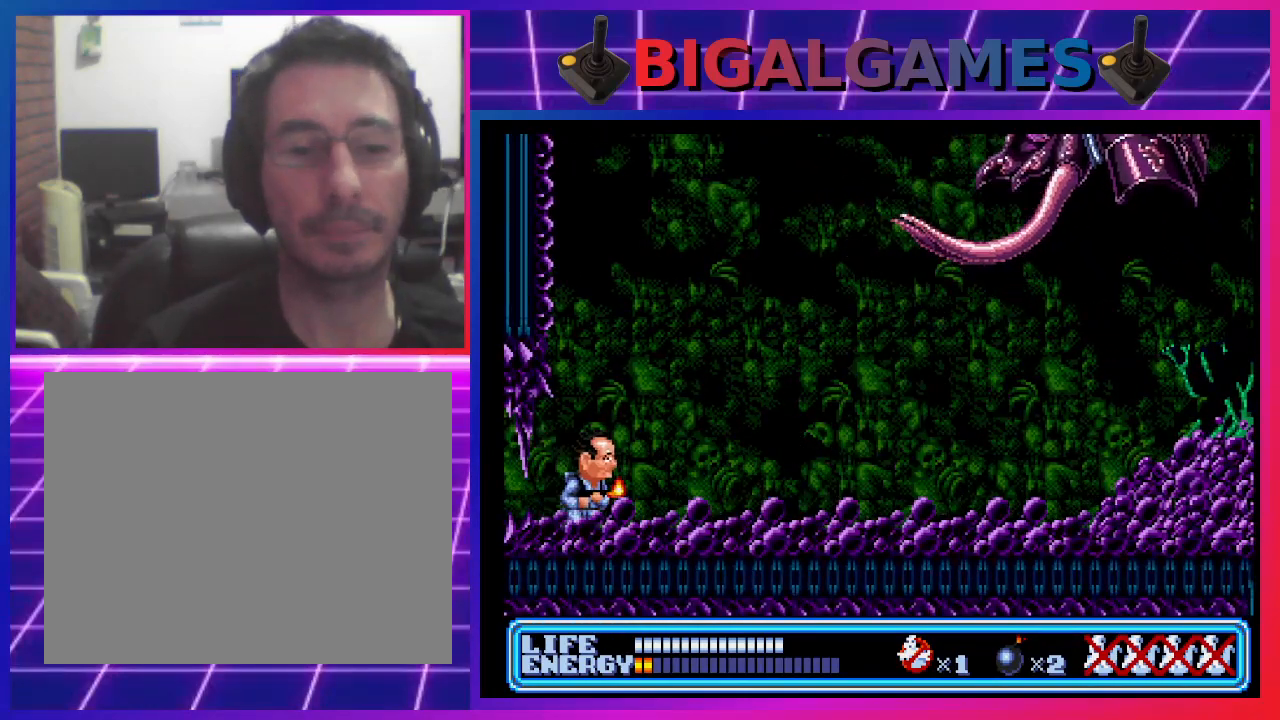
{"buttons": ["DPAD_UP", "DPAD_RIGHT"], "left_stick": "center", "events": [[67, "DPAD_UP", "down"], [233, "CROSS", "down"], [367, "CROSS", "up"]]}
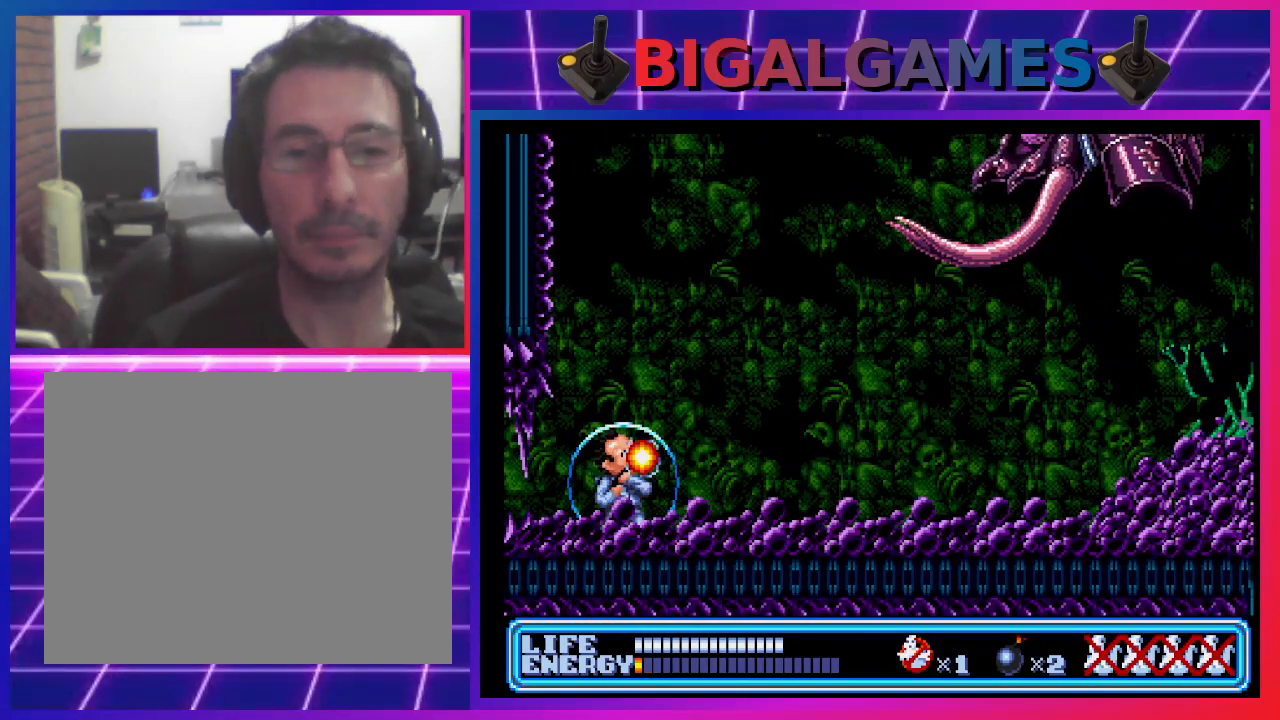
{"buttons": ["DPAD_RIGHT"], "left_stick": "center", "events": [[167, "DPAD_UP", "up"], [200, "DPAD_RIGHT", "up"], [367, "DPAD_RIGHT", "down"]]}
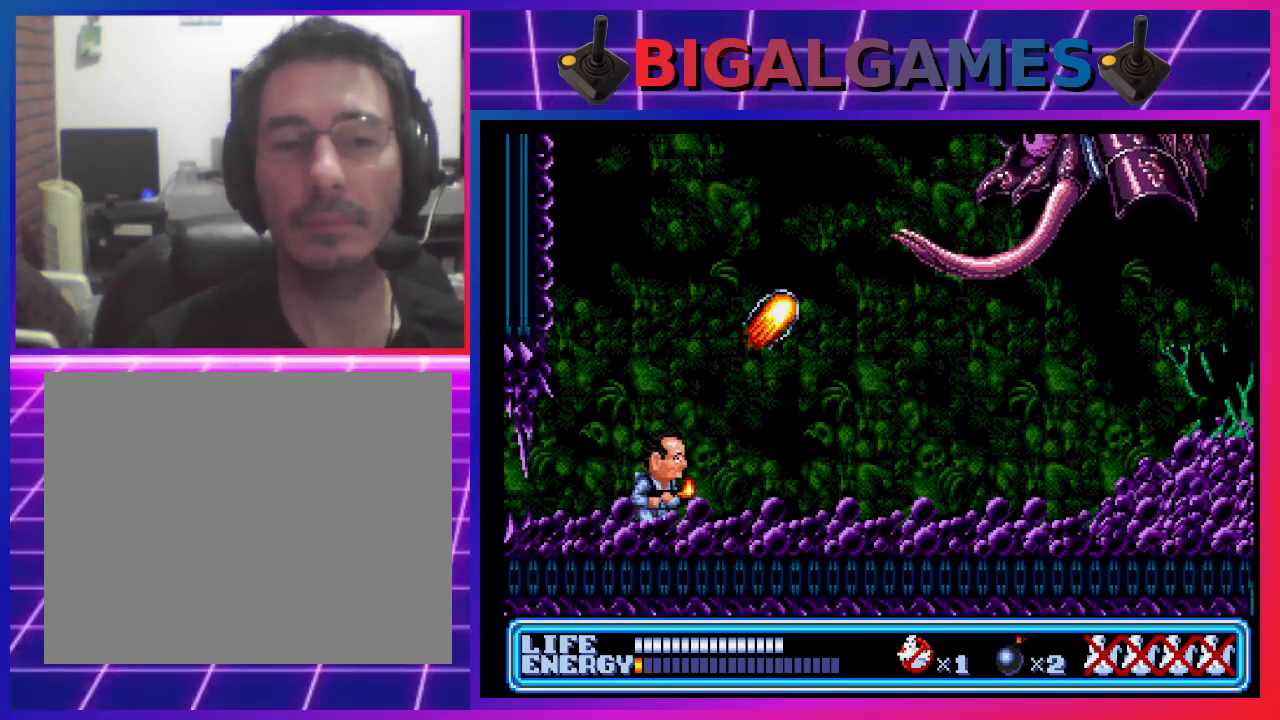
{"buttons": ["DPAD_RIGHT"], "left_stick": "center", "events": []}
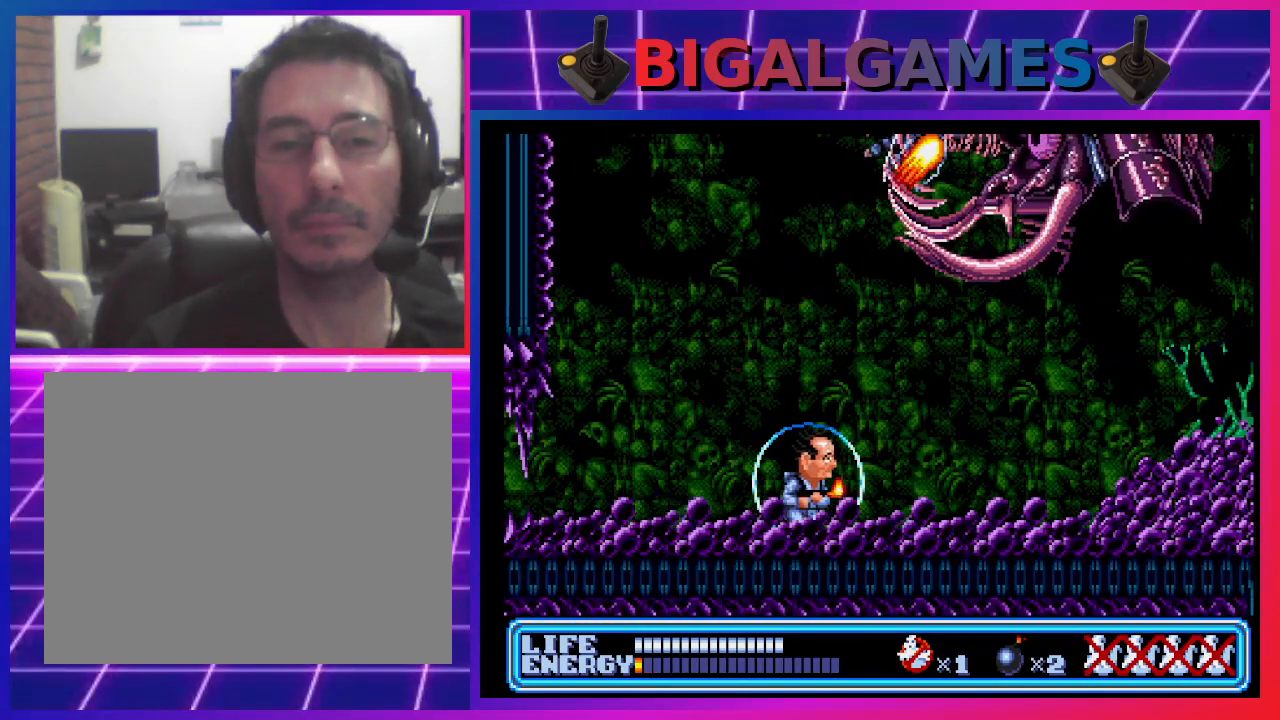
{"buttons": ["DPAD_RIGHT"], "left_stick": "center", "events": []}
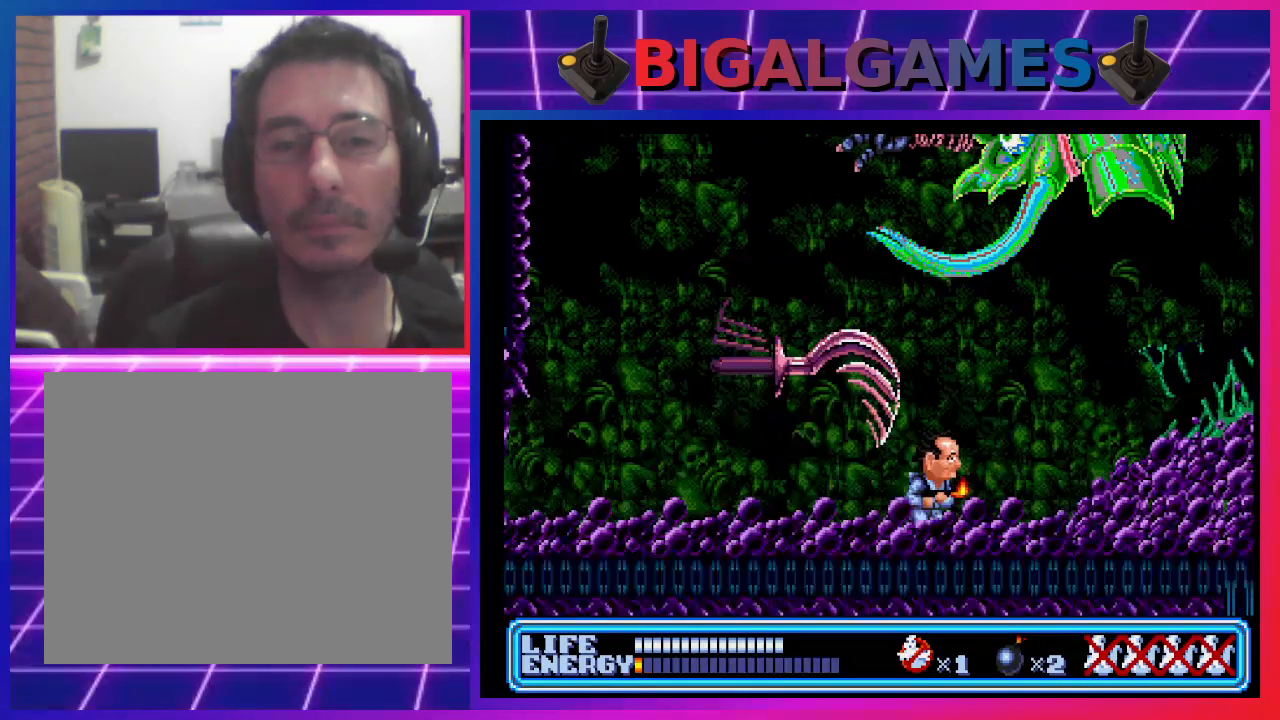
{"buttons": ["DPAD_LEFT"], "left_stick": "center", "events": [[300, "DPAD_RIGHT", "up"], [467, "DPAD_LEFT", "down"]]}
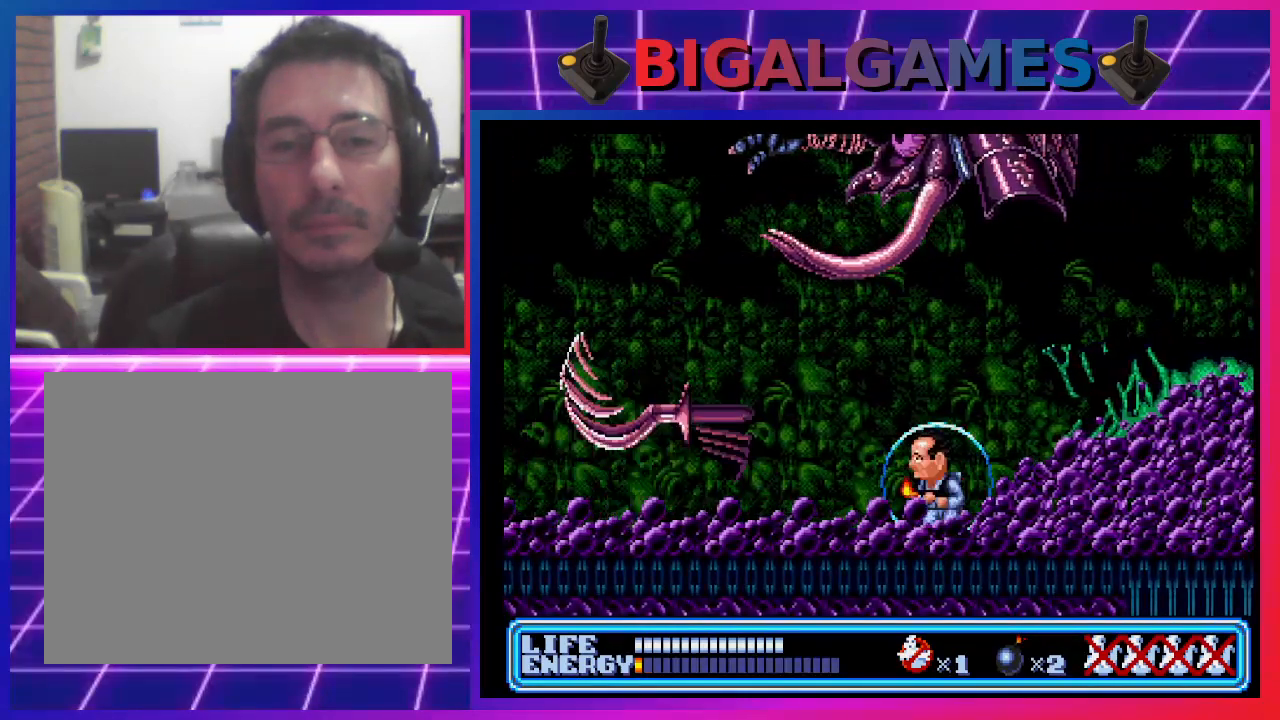
{"buttons": ["CROSS", "DPAD_UP"], "left_stick": "center", "events": [[233, "DPAD_LEFT", "up"], [400, "DPAD_UP", "down"], [467, "CROSS", "down"]]}
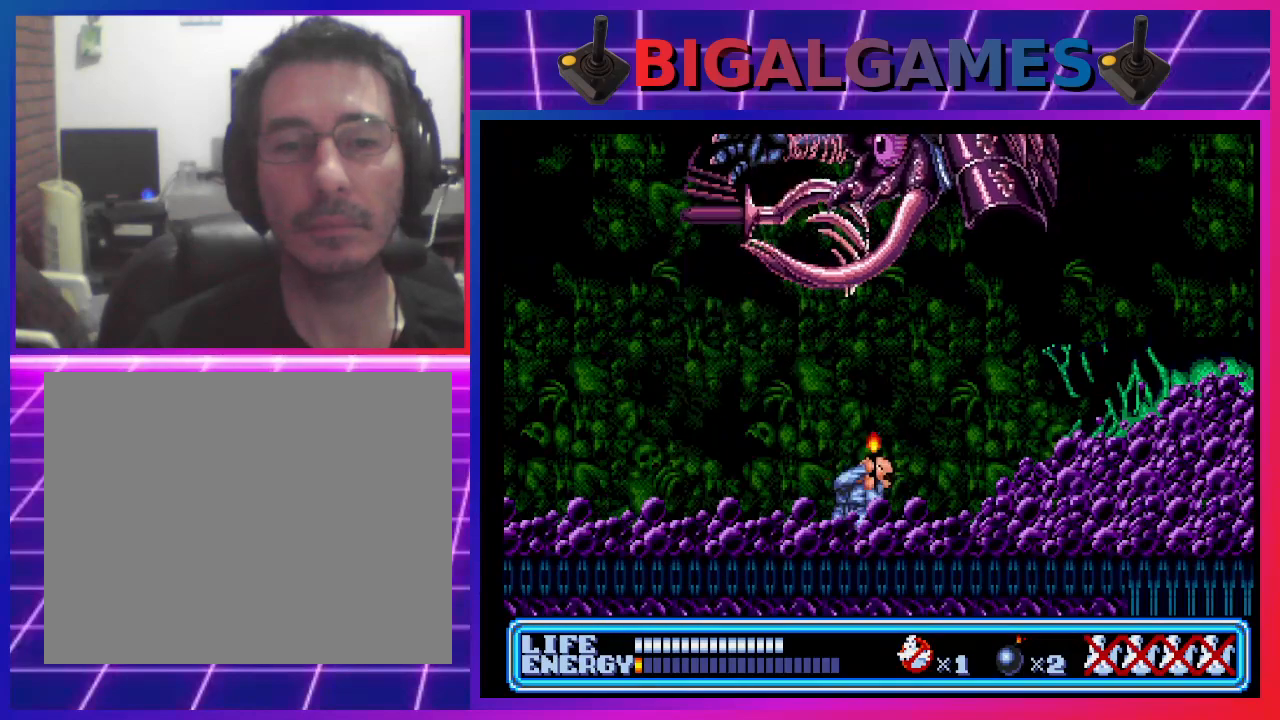
{"buttons": ["DPAD_LEFT"], "left_stick": "center", "events": [[100, "CROSS", "up"], [300, "DPAD_UP", "up"], [467, "DPAD_LEFT", "down"]]}
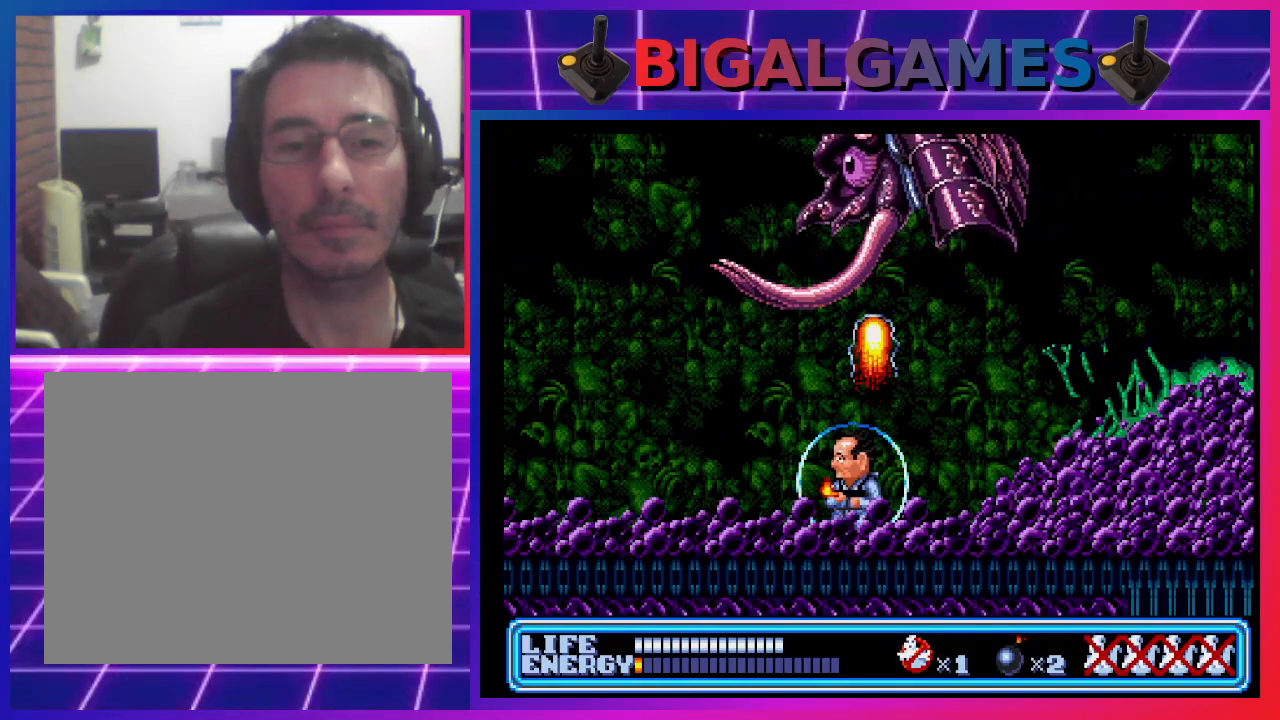
{"buttons": ["DPAD_LEFT"], "left_stick": "center", "events": []}